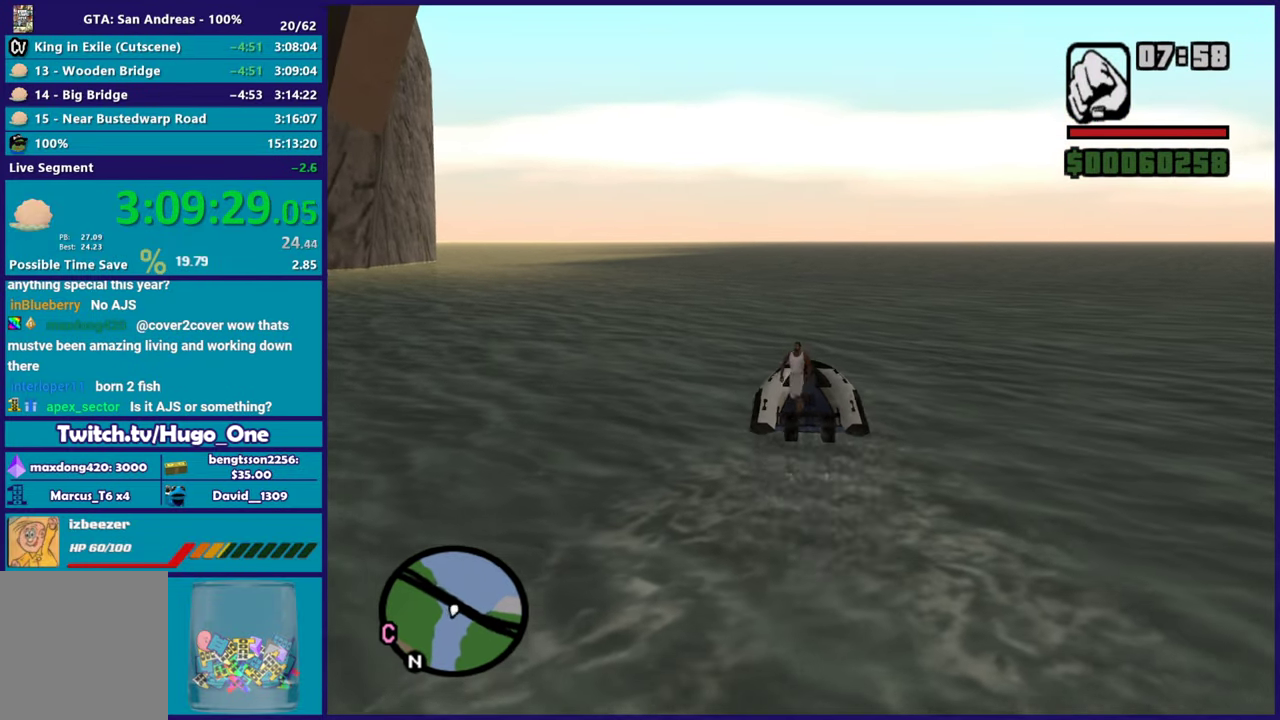
Gameplay with a controller (Xbox layout); each line is a JSON object with the inputs held at the frame after it. "events" lists button and stick changes between this image and that frame as [ms after this image, input, new state], when the widget could be followed in between.
{"buttons": [], "left_stick": "up-right", "right_stick": "center", "events": [[101, "left_stick", "up-right"], [267, "X", "down"], [317, "A", "up"], [401, "X", "up"]]}
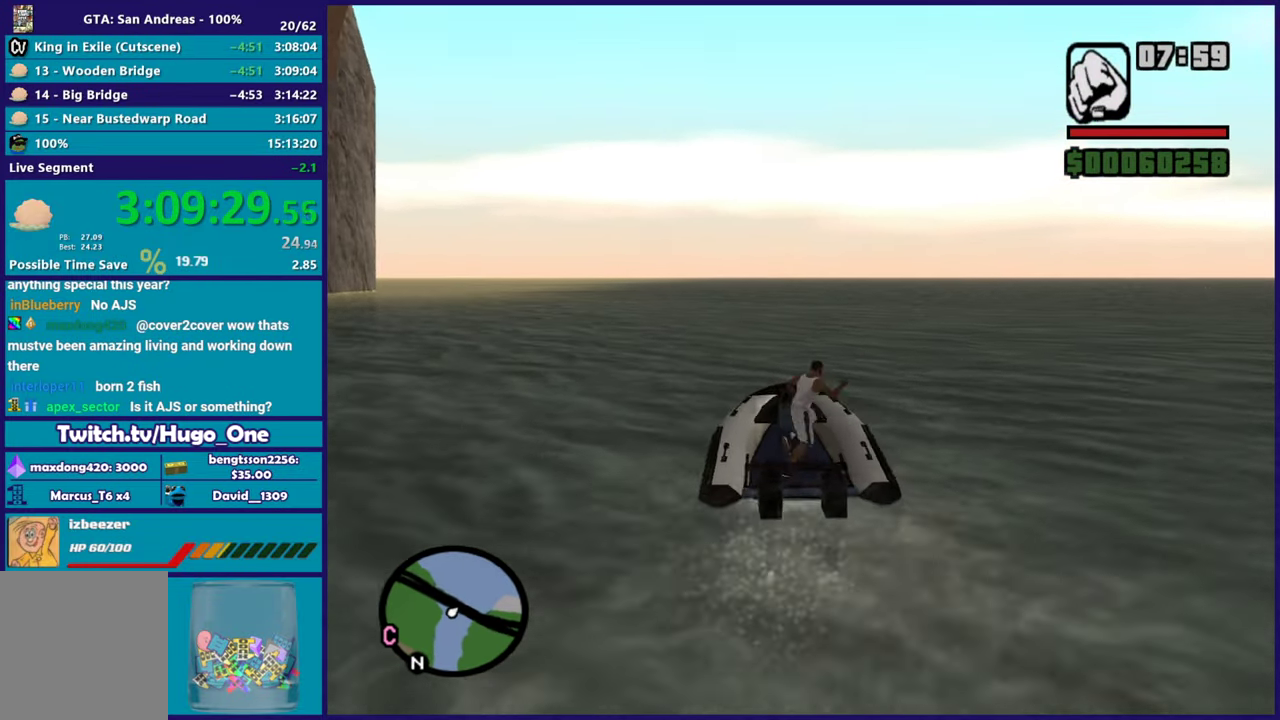
{"buttons": [], "left_stick": "up-left", "right_stick": "down-left", "events": [[50, "right_stick", "down-left"], [284, "right_stick", "center"], [300, "left_stick", "up"], [417, "right_stick", "down-left"], [467, "left_stick", "up-left"]]}
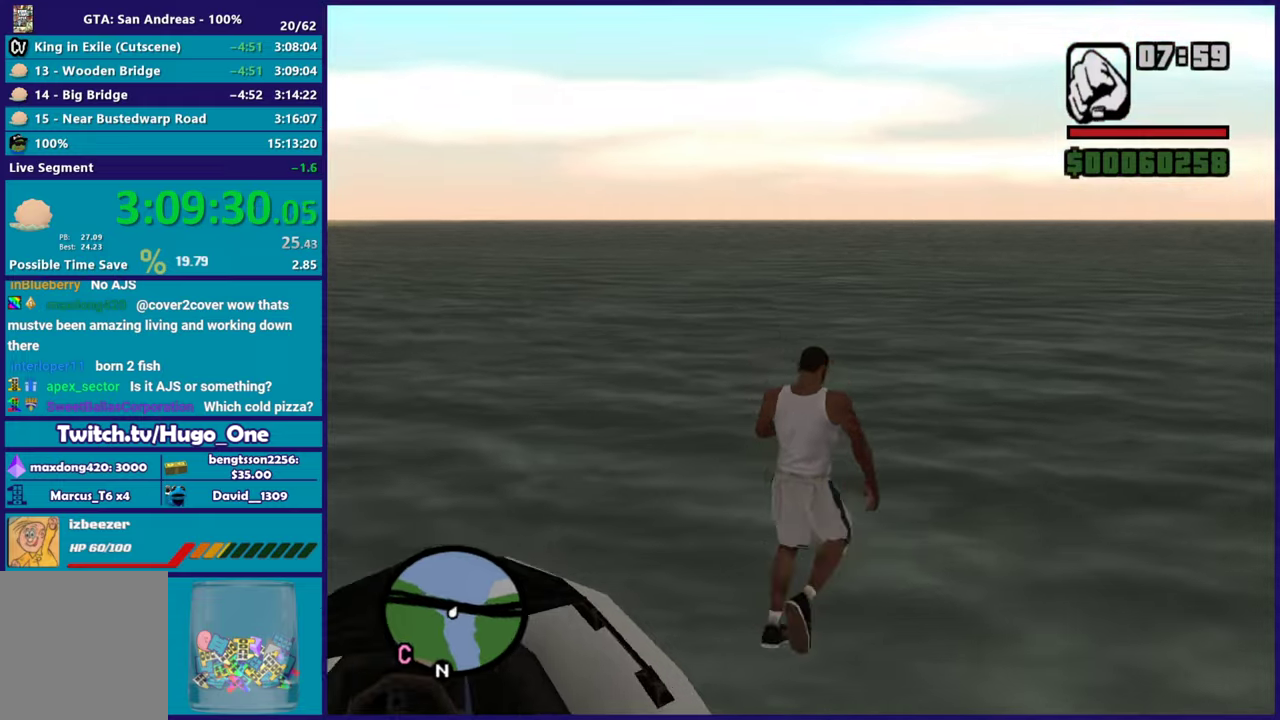
{"buttons": ["R2"], "left_stick": "up-left", "right_stick": "up-left", "events": [[251, "right_stick", "left"], [301, "right_stick", "up-left"], [401, "R2", "down"]]}
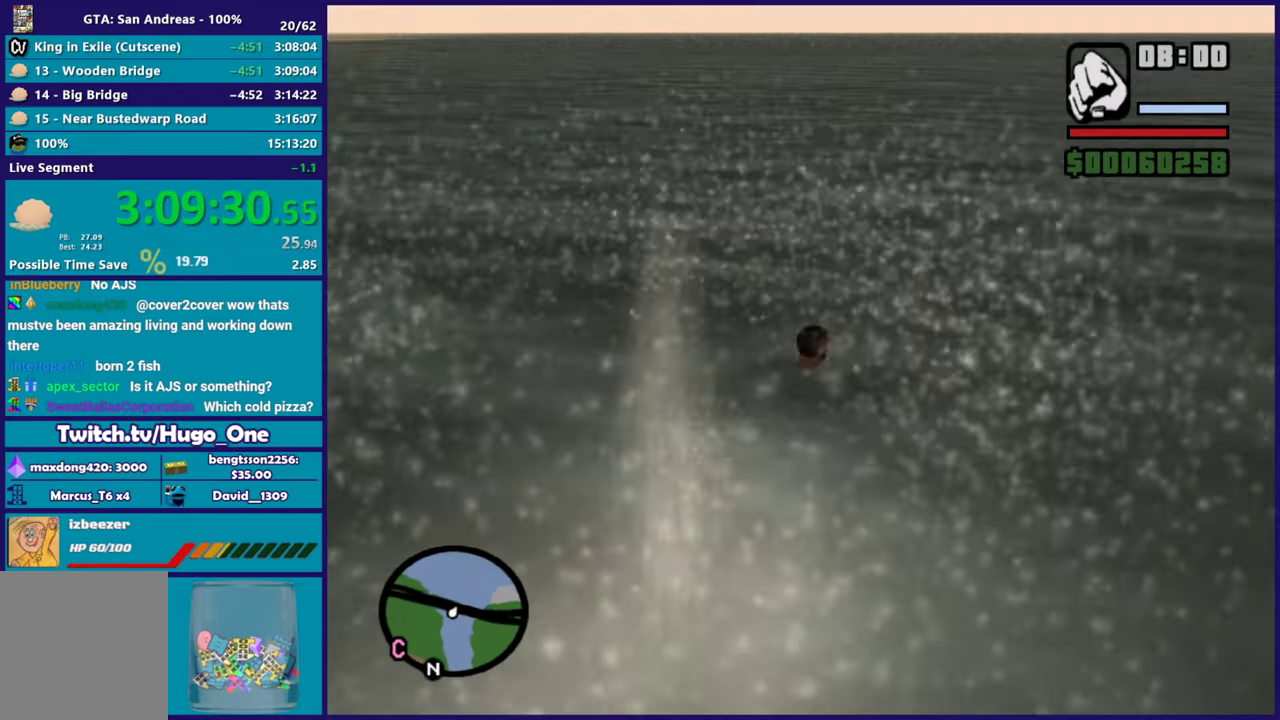
{"buttons": ["R2"], "left_stick": "left", "right_stick": "left", "events": [[33, "right_stick", "left"], [67, "R2", "up"], [83, "left_stick", "center"], [167, "R2", "down"], [183, "right_stick", "up-left"], [250, "left_stick", "up-left"], [284, "R2", "up"], [284, "right_stick", "left"], [350, "left_stick", "left"], [384, "R2", "down"], [417, "right_stick", "up-left"], [500, "right_stick", "left"]]}
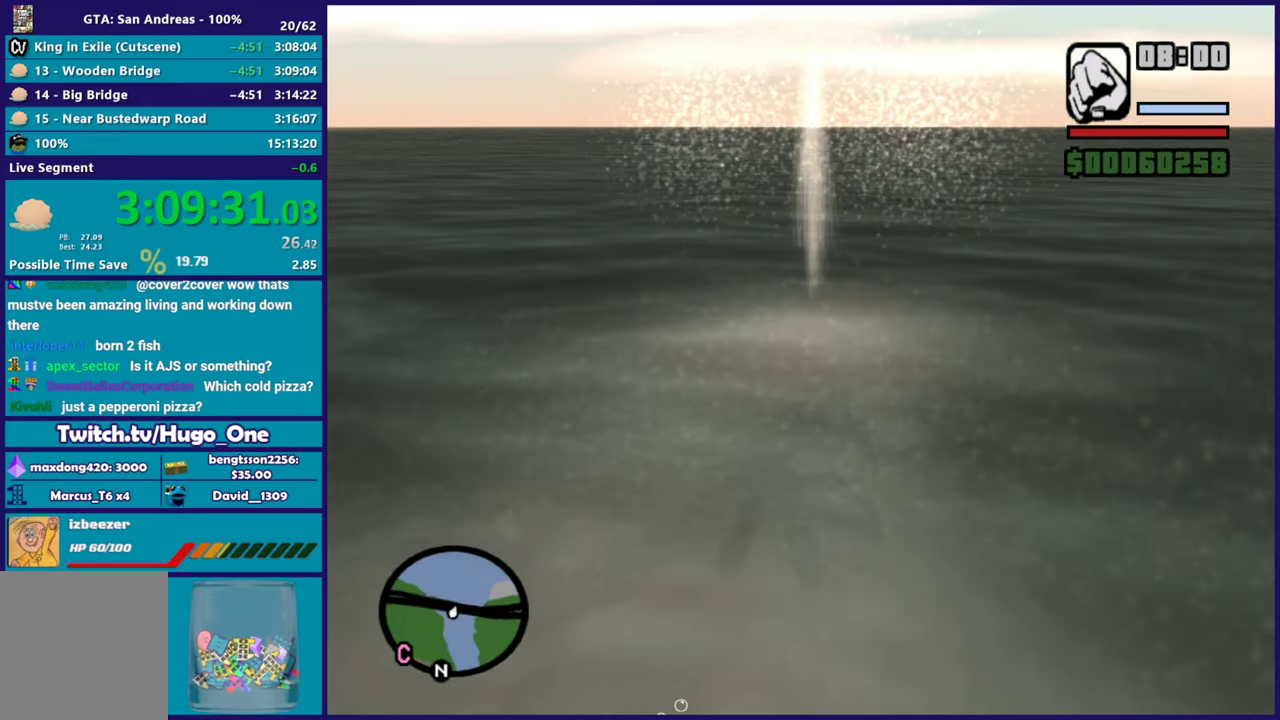
{"buttons": ["A"], "left_stick": "left", "right_stick": "center", "events": [[51, "right_stick", "center"], [67, "R2", "up"], [117, "left_stick", "up-left"], [184, "A", "down"], [301, "left_stick", "left"], [334, "A", "up"], [401, "A", "down"]]}
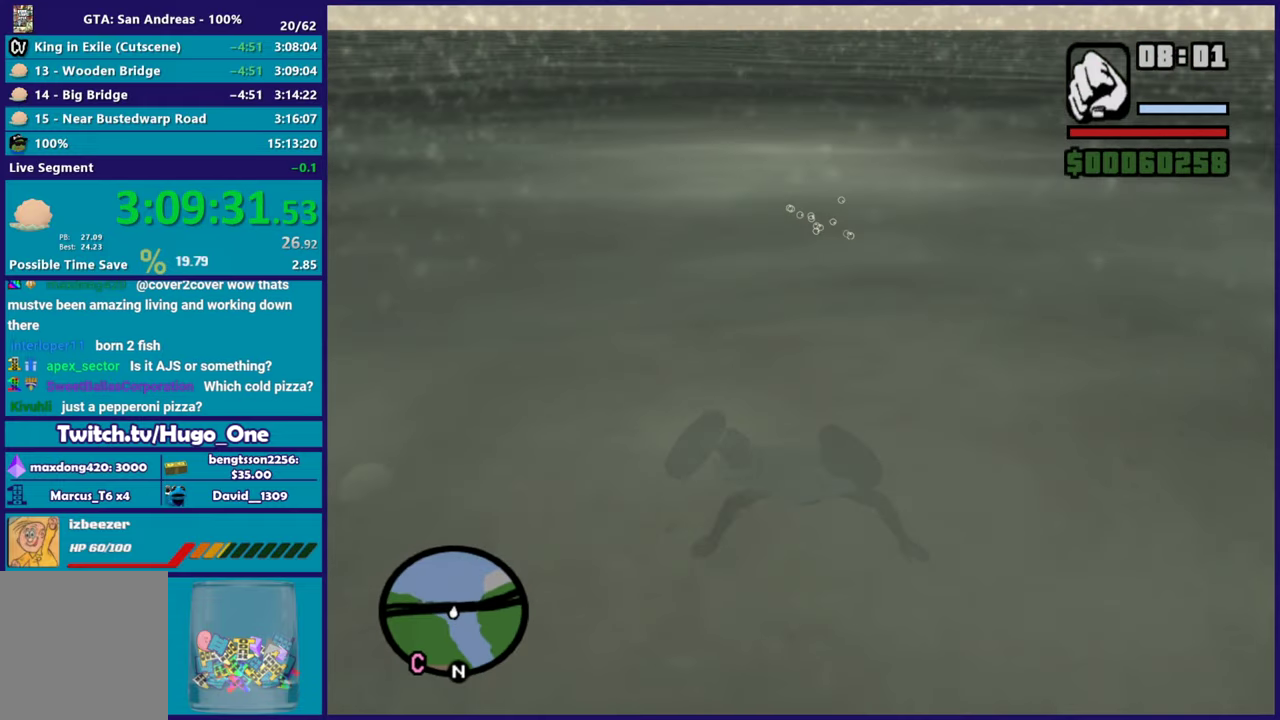
{"buttons": [], "left_stick": "up-left", "right_stick": "center", "events": [[17, "A", "up"], [67, "left_stick", "up-left"], [100, "A", "down"], [234, "A", "up"], [300, "right_stick", "down-left"], [484, "right_stick", "center"]]}
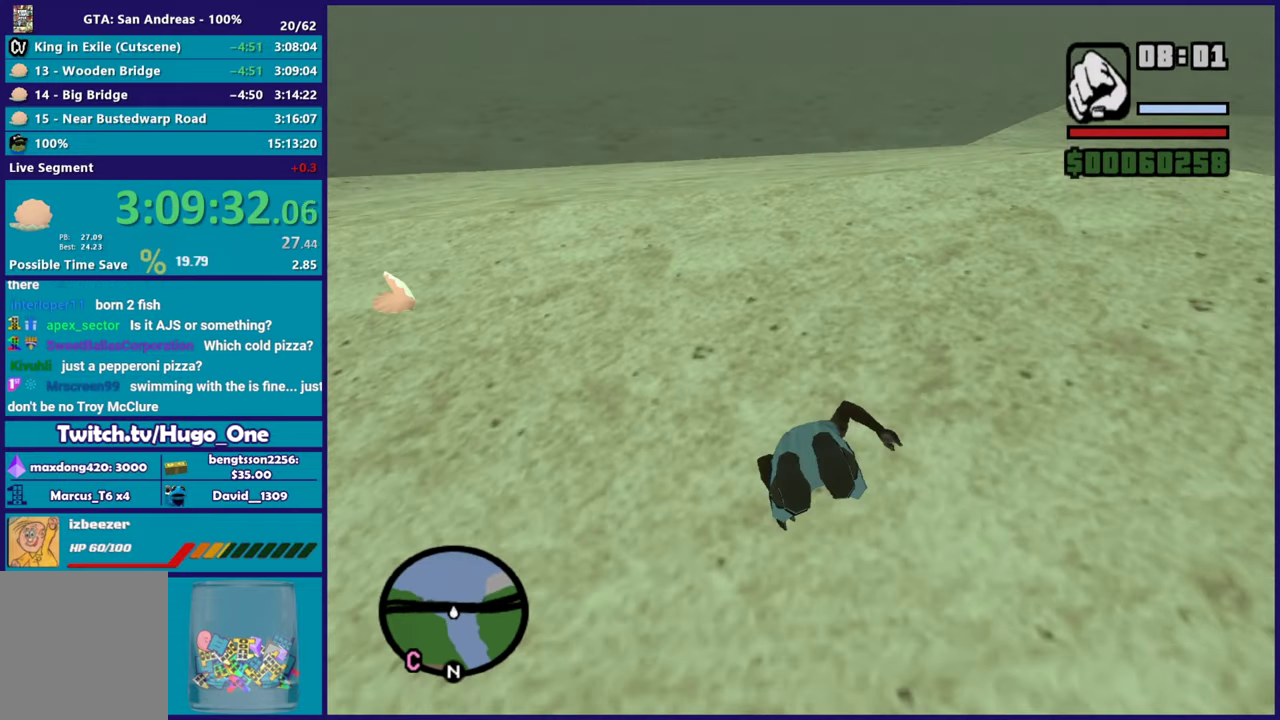
{"buttons": ["A"], "left_stick": "center", "right_stick": "center", "events": [[17, "left_stick", "left"], [51, "A", "down"], [184, "left_stick", "up-left"], [201, "A", "up"], [284, "A", "down"], [368, "left_stick", "center"], [401, "A", "up"], [468, "A", "down"]]}
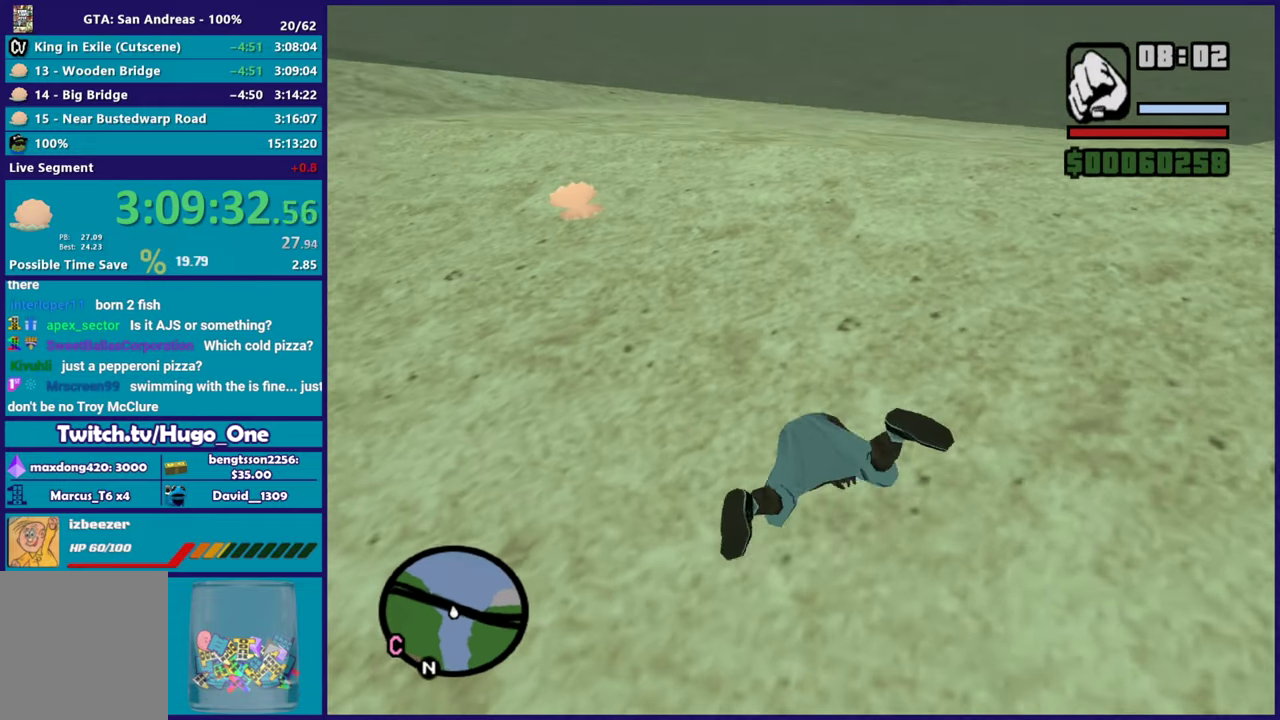
{"buttons": ["A"], "left_stick": "down", "right_stick": "center", "events": [[117, "A", "up"], [200, "A", "down"], [300, "A", "up"], [400, "A", "down"], [450, "left_stick", "down"]]}
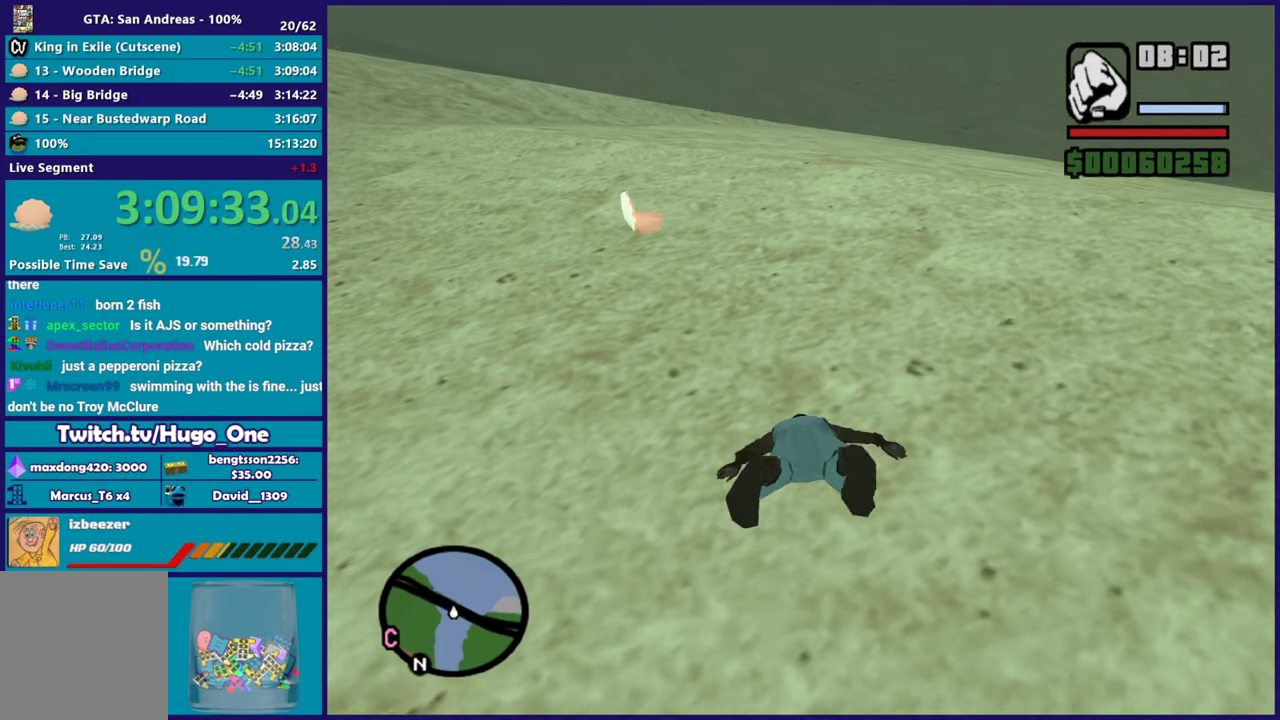
{"buttons": [], "left_stick": "center", "right_stick": "center", "events": [[33, "A", "up"], [117, "A", "down"], [133, "left_stick", "down-left"], [217, "left_stick", "up-left"], [250, "A", "up"], [300, "left_stick", "center"], [333, "A", "down"], [450, "A", "up"]]}
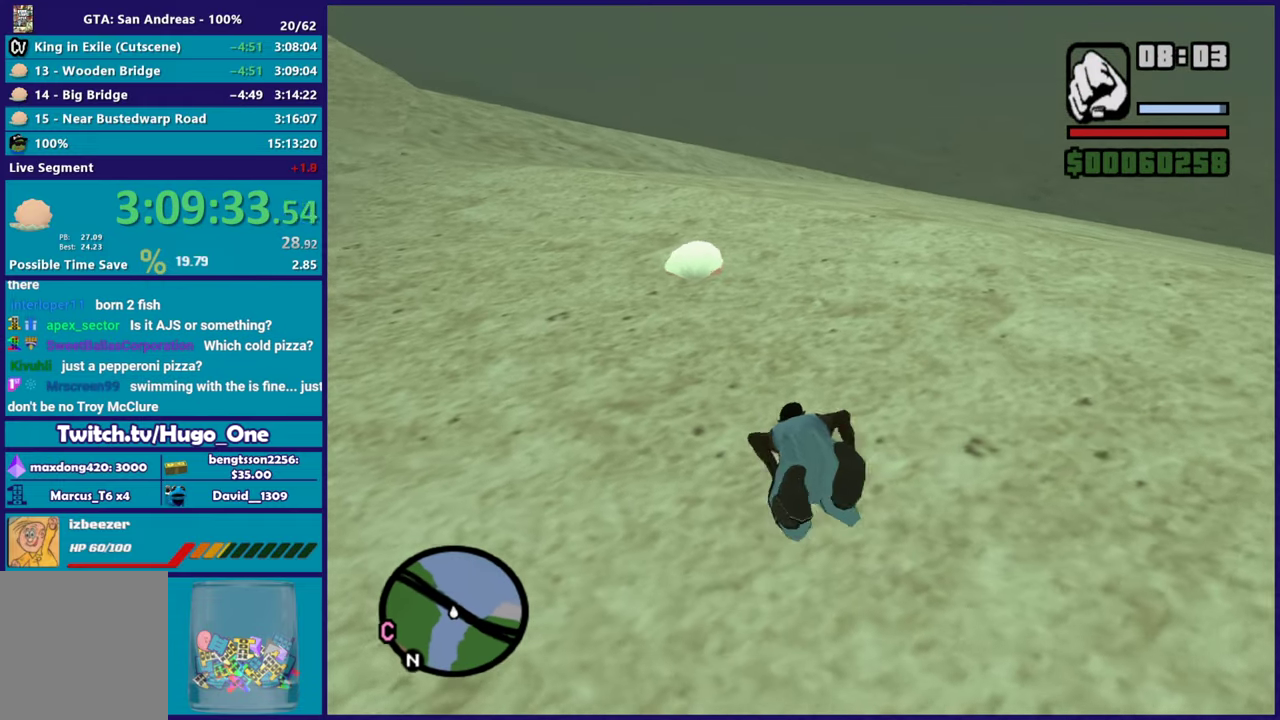
{"buttons": ["A"], "left_stick": "center", "right_stick": "center", "events": [[67, "A", "down"], [184, "A", "up"], [267, "A", "down"], [384, "A", "up"], [484, "A", "down"]]}
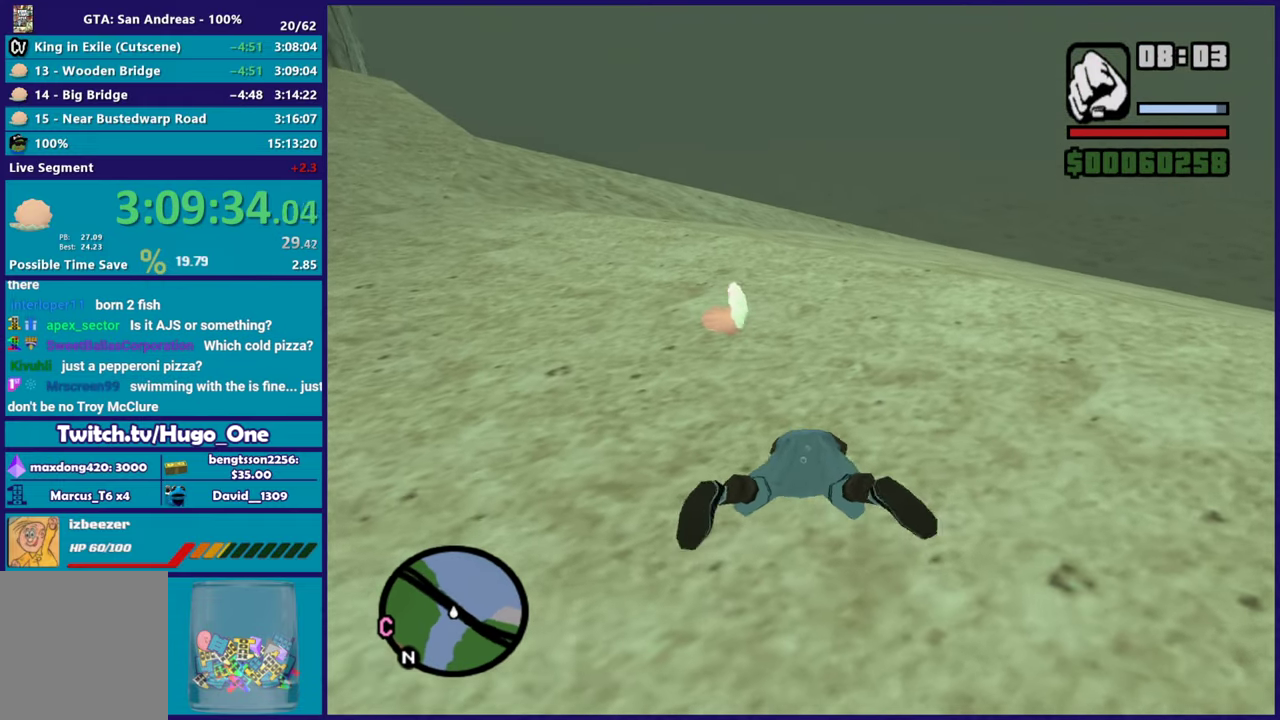
{"buttons": ["A"], "left_stick": "center", "right_stick": "center", "events": [[83, "A", "up"], [183, "A", "down"], [233, "left_stick", "right"], [300, "A", "up"], [317, "left_stick", "center"], [417, "A", "down"]]}
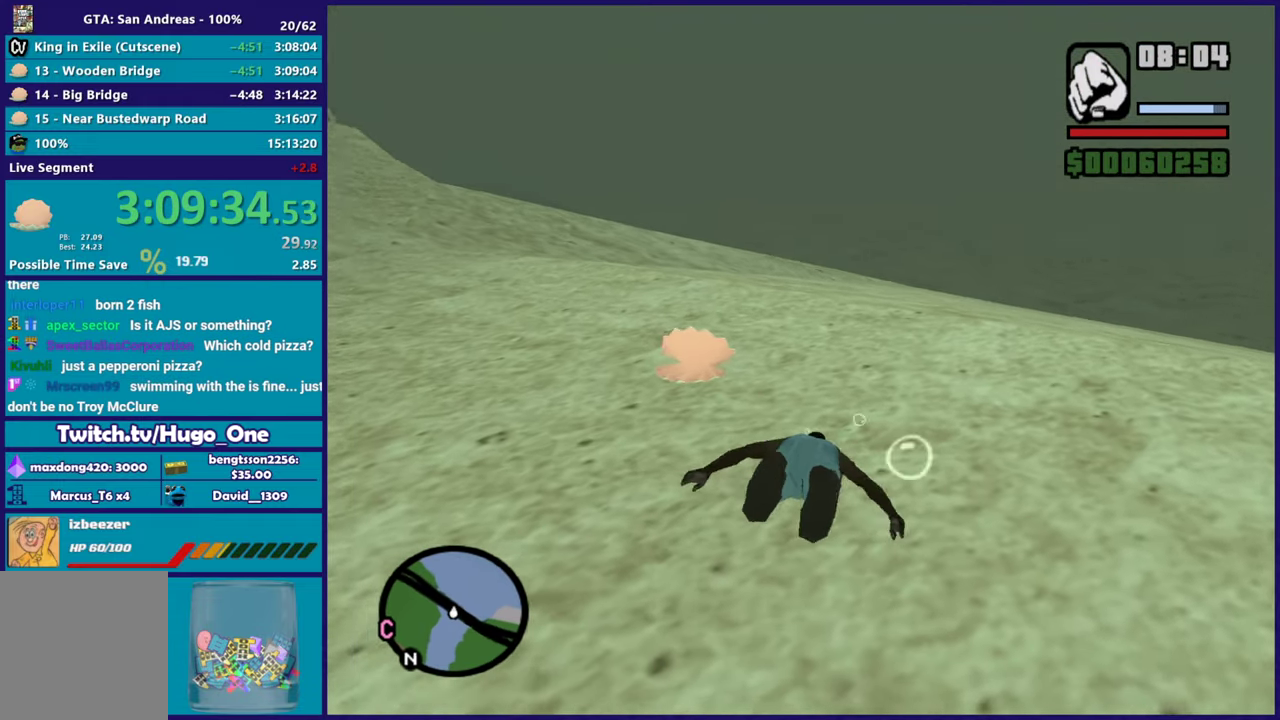
{"buttons": [], "left_stick": "center", "right_stick": "center", "events": [[17, "A", "up"], [117, "A", "down"], [167, "left_stick", "up-left"], [234, "A", "up"], [317, "A", "down"], [351, "left_stick", "up"], [451, "A", "up"], [467, "left_stick", "center"]]}
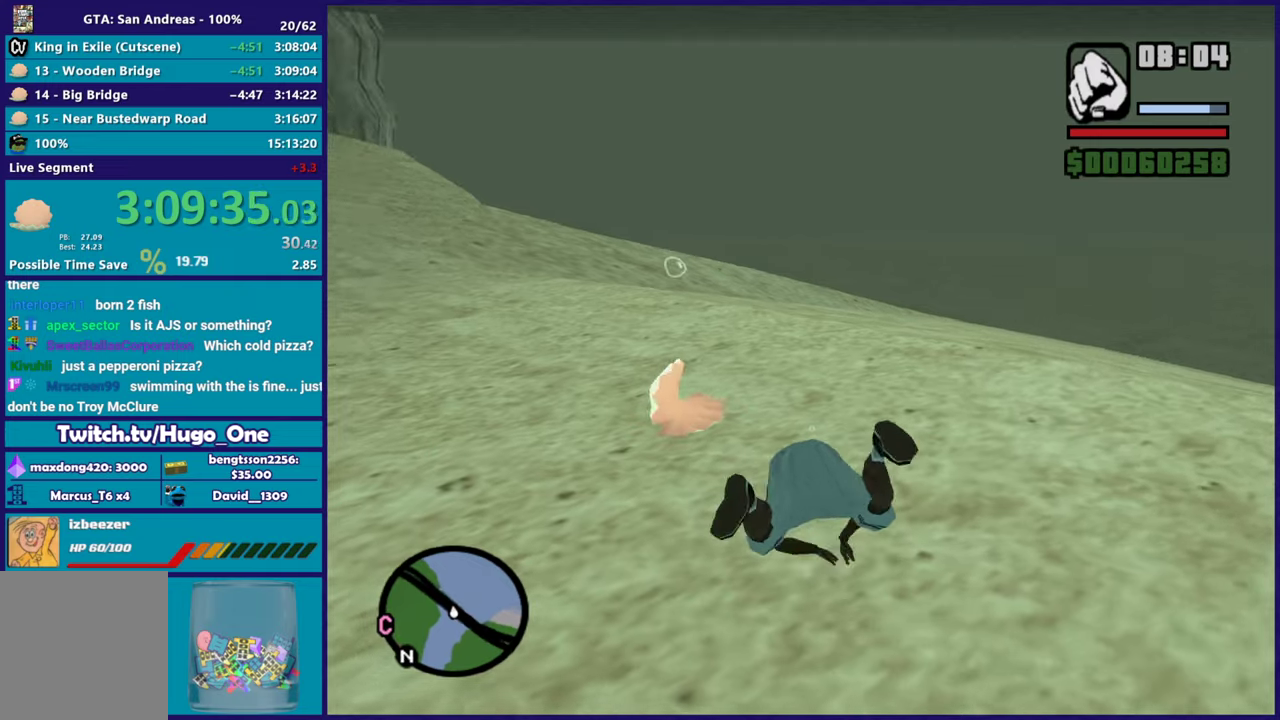
{"buttons": ["A"], "left_stick": "down-left", "right_stick": "center", "events": [[33, "A", "down"], [150, "A", "up"], [250, "A", "down"], [350, "left_stick", "left"], [367, "A", "up"], [450, "A", "down"], [467, "left_stick", "down-left"]]}
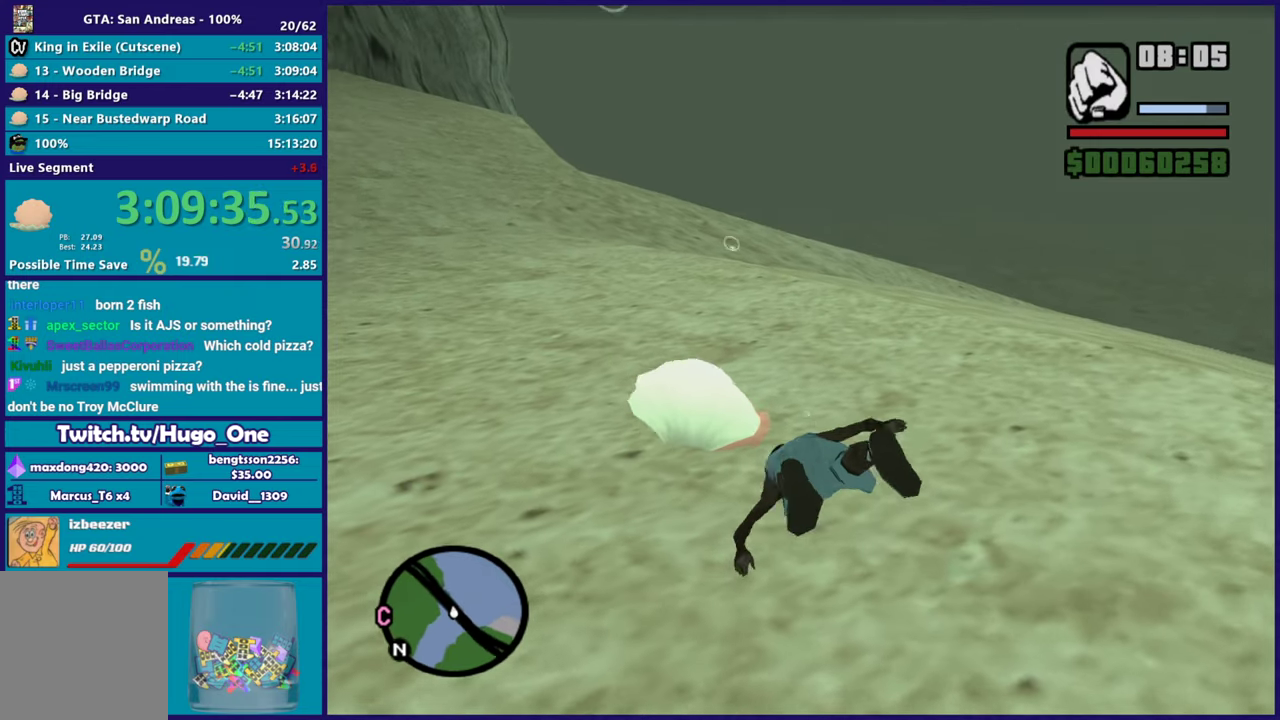
{"buttons": [], "left_stick": "down-left", "right_stick": "center", "events": [[34, "left_stick", "center"], [67, "A", "up"], [117, "left_stick", "left"], [150, "A", "down"], [267, "A", "up"], [367, "A", "down"], [451, "left_stick", "down-left"], [467, "A", "up"]]}
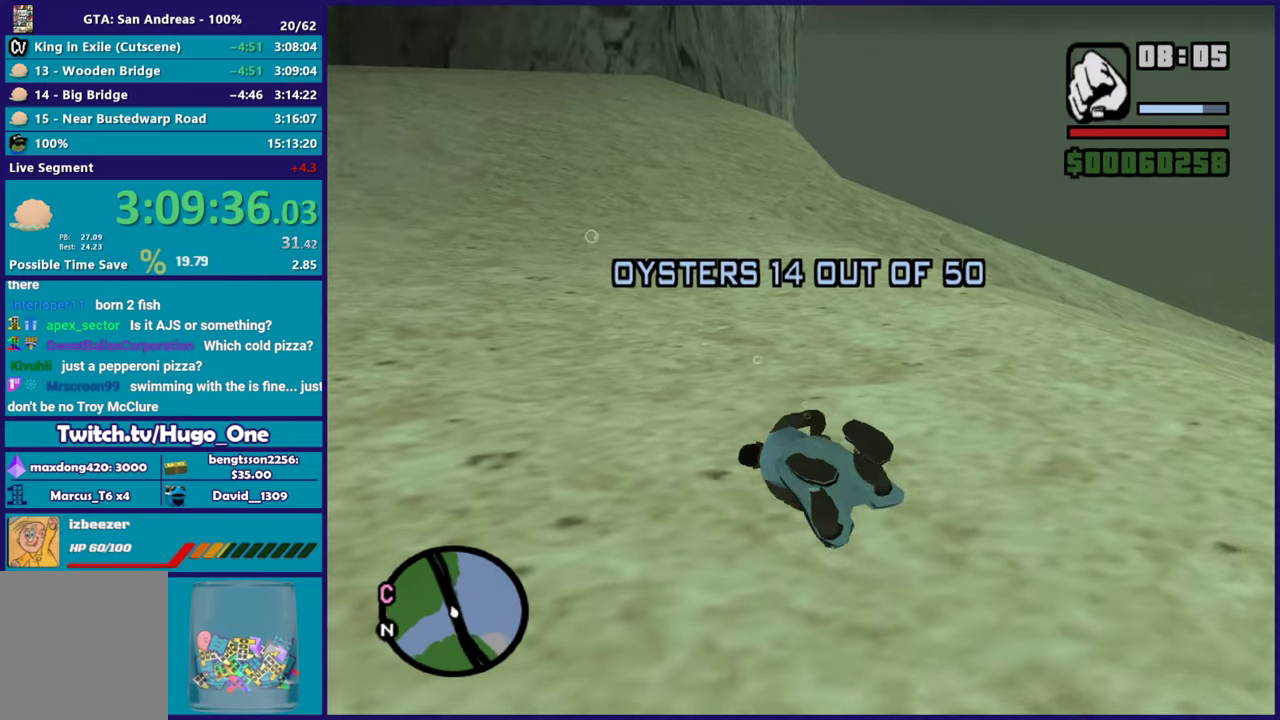
{"buttons": [], "left_stick": "down-left", "right_stick": "up-left"}
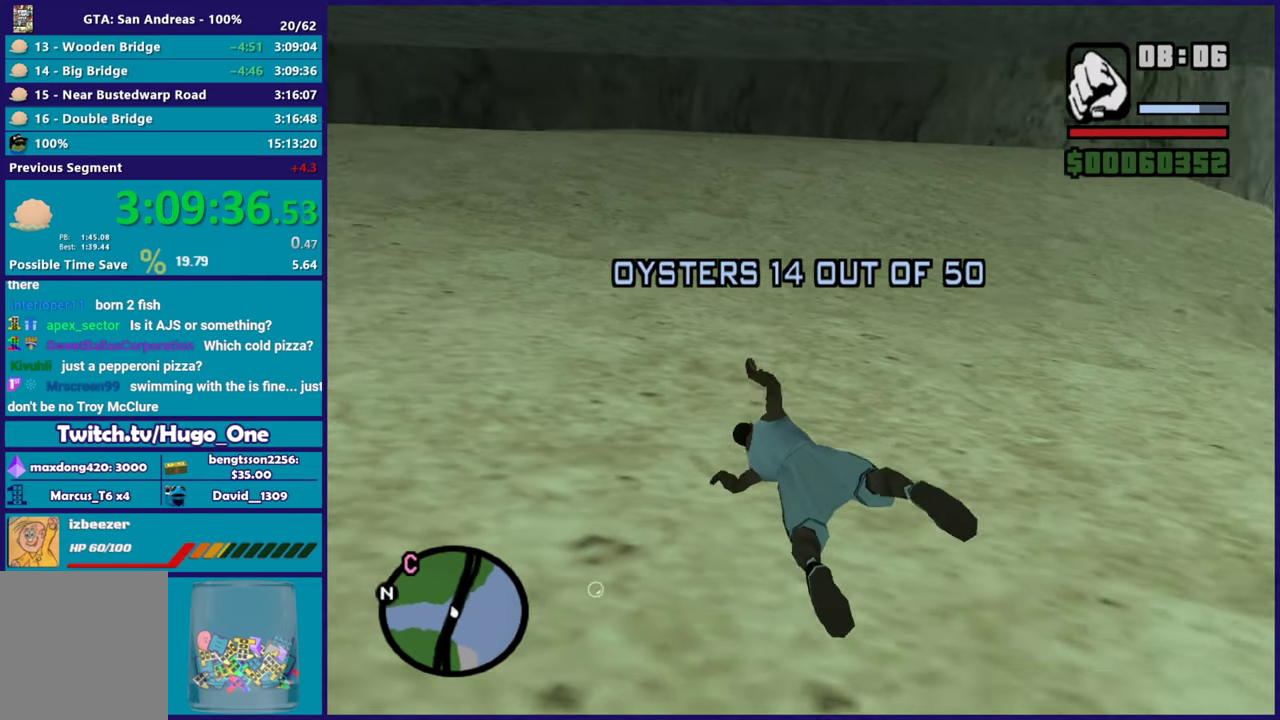
{"buttons": ["A"], "left_stick": "down-left", "right_stick": "center"}
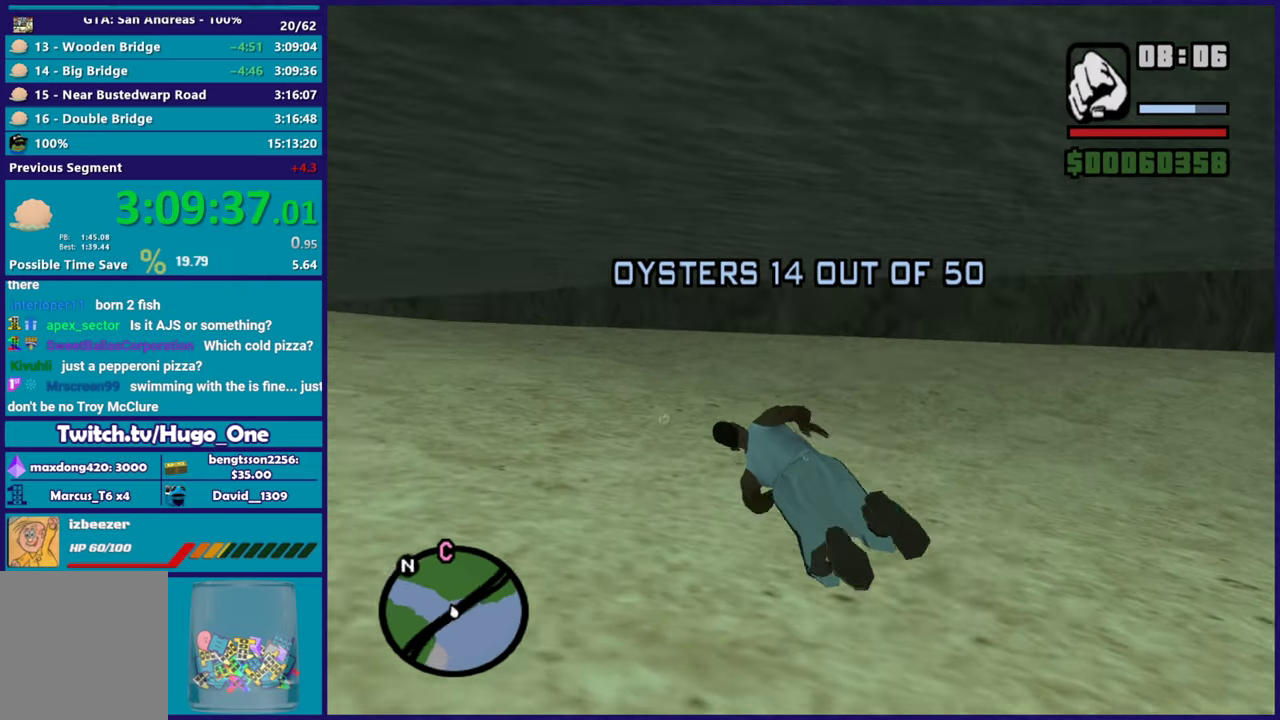
{"buttons": [], "left_stick": "left", "right_stick": "down-left", "events": [[117, "A", "up"], [133, "left_stick", "left"], [217, "A", "down"], [317, "A", "up"], [434, "right_stick", "down-left"]]}
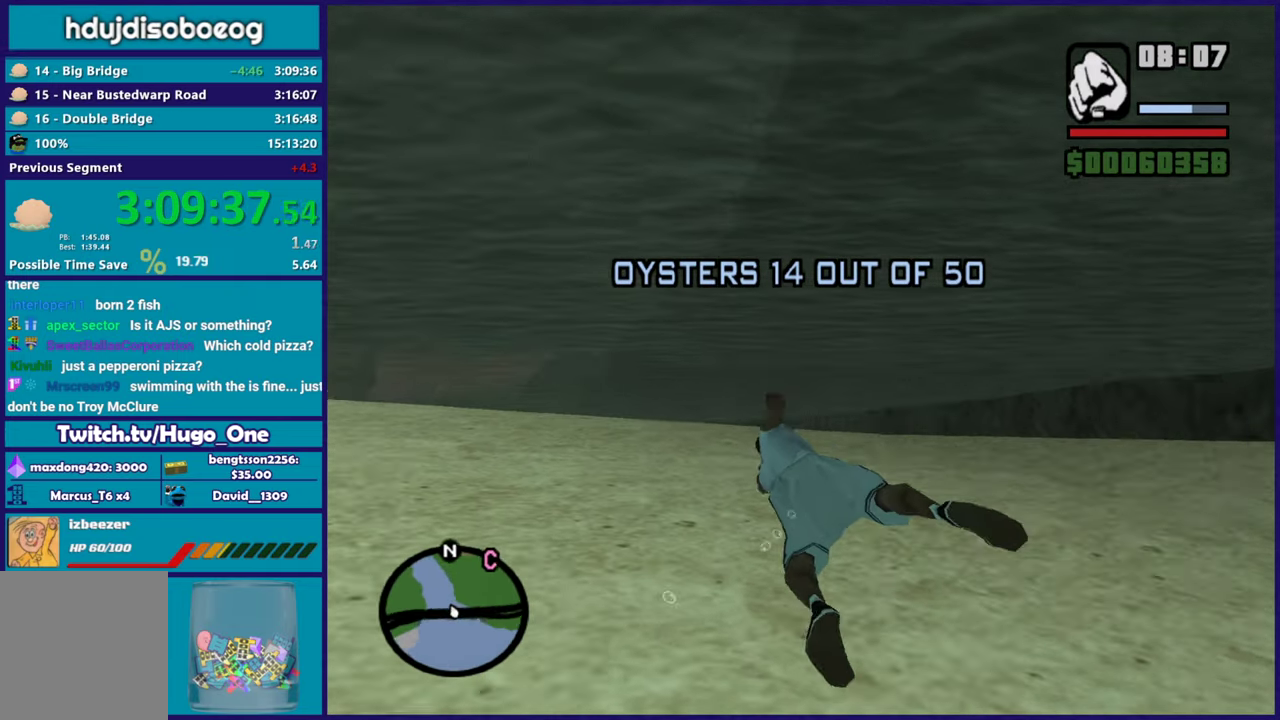
{"buttons": [], "left_stick": "left", "right_stick": "center", "events": [[50, "left_stick", "down-left"], [100, "right_stick", "center"], [200, "A", "down"], [284, "left_stick", "left"], [334, "A", "up"], [401, "A", "down"], [501, "A", "up"]]}
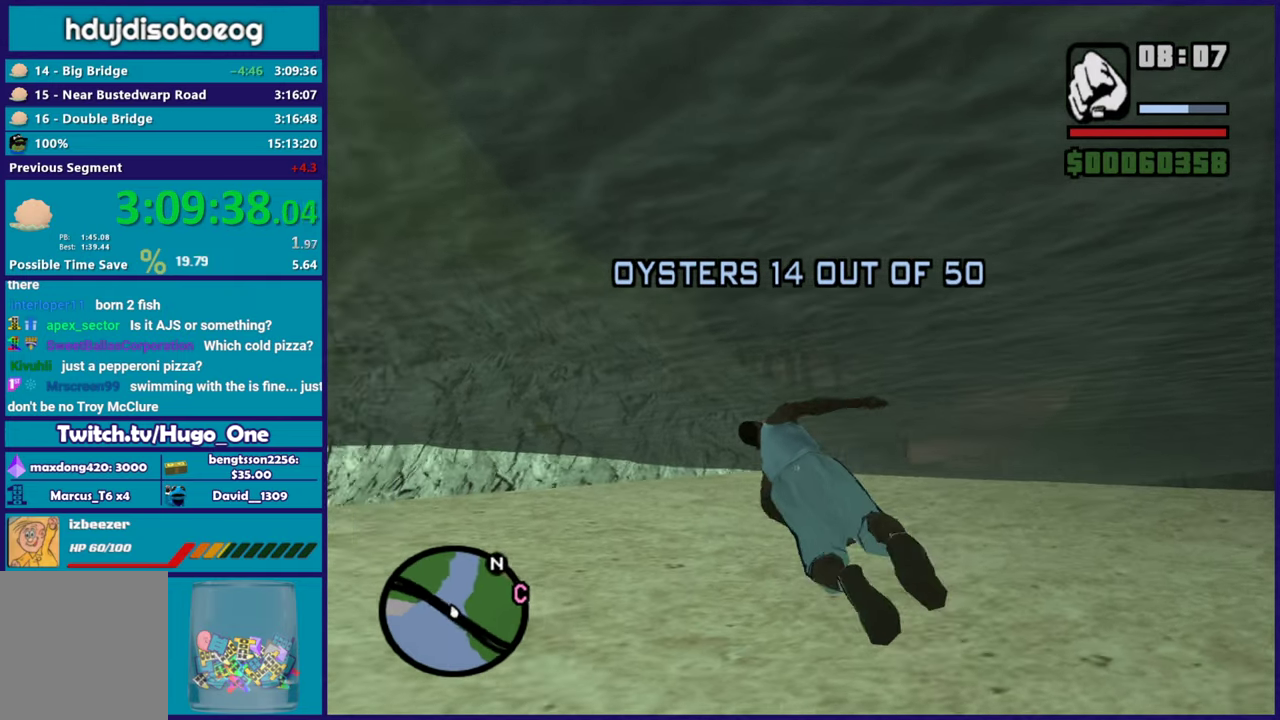
{"buttons": [], "left_stick": "down-left", "right_stick": "center", "events": [[83, "right_stick", "down-left"], [250, "left_stick", "down-left"], [283, "right_stick", "center"], [350, "A", "down"], [467, "A", "up"]]}
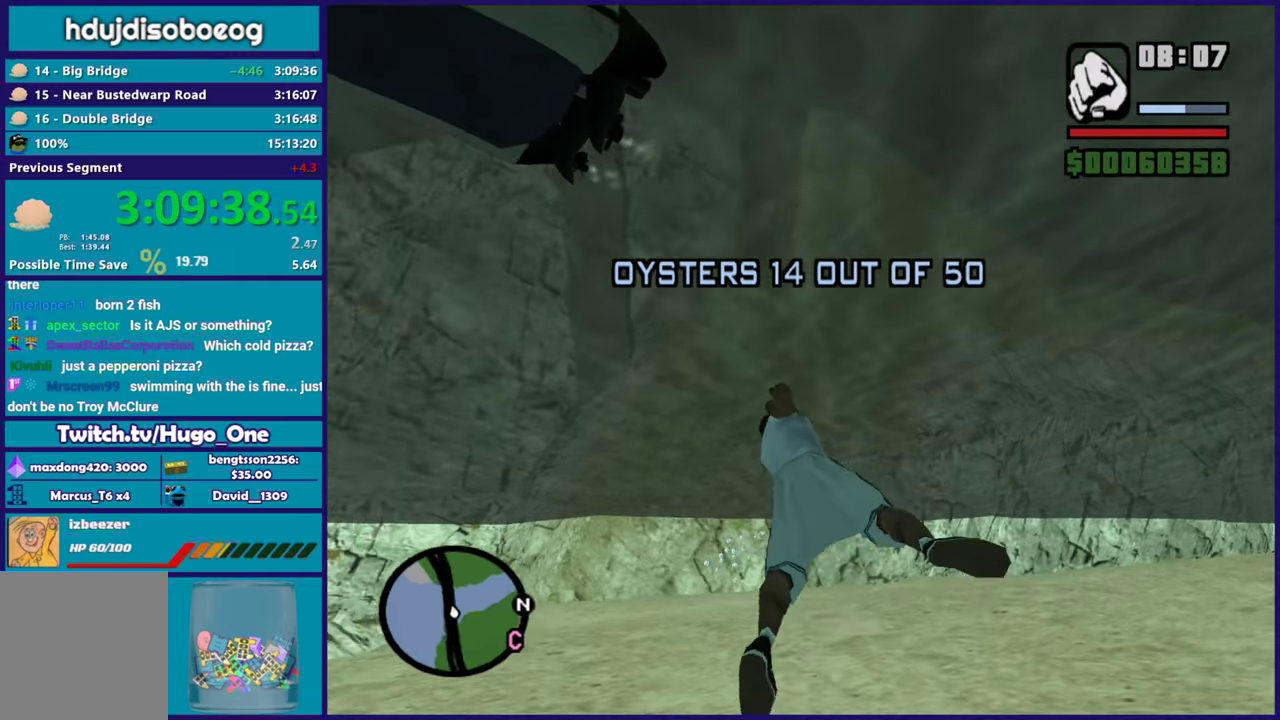
{"buttons": [], "left_stick": "down-left", "right_stick": "down-left", "events": [[67, "A", "down"], [184, "A", "up"], [301, "A", "down"], [401, "A", "up"], [501, "right_stick", "down-left"]]}
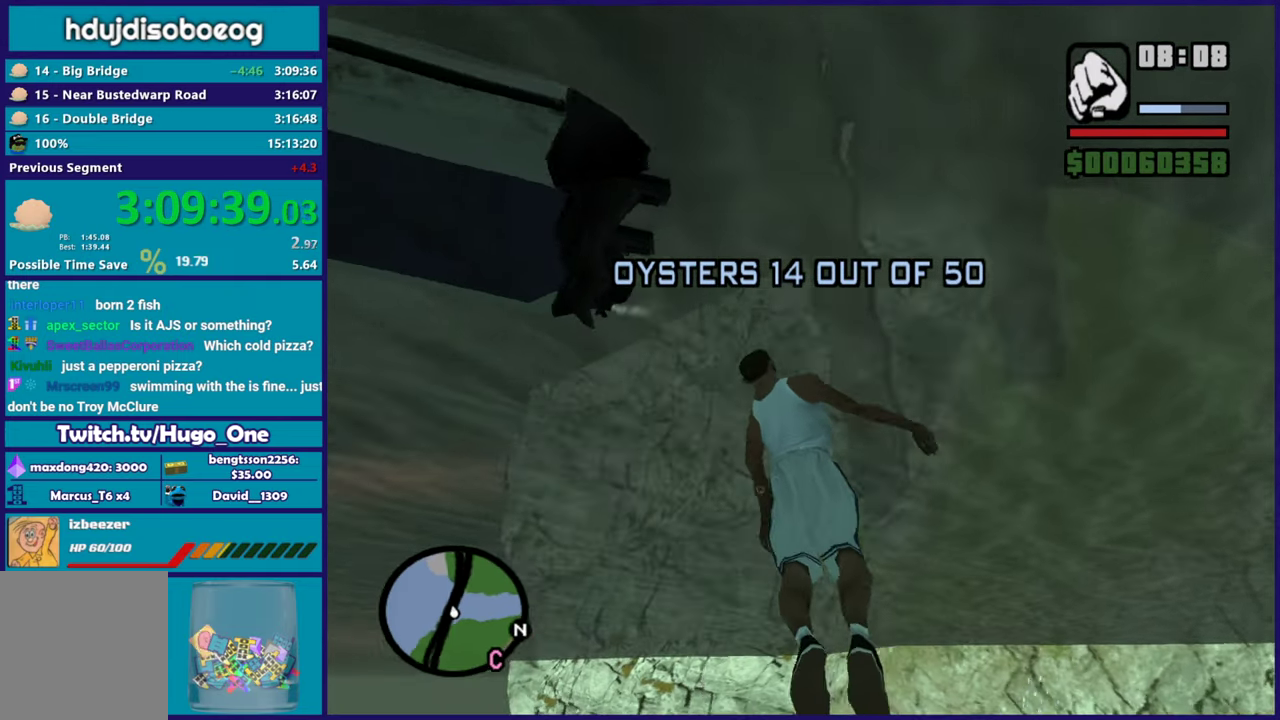
{"buttons": [], "left_stick": "down-left", "right_stick": "down-left", "events": [[167, "left_stick", "down"], [384, "left_stick", "down-left"]]}
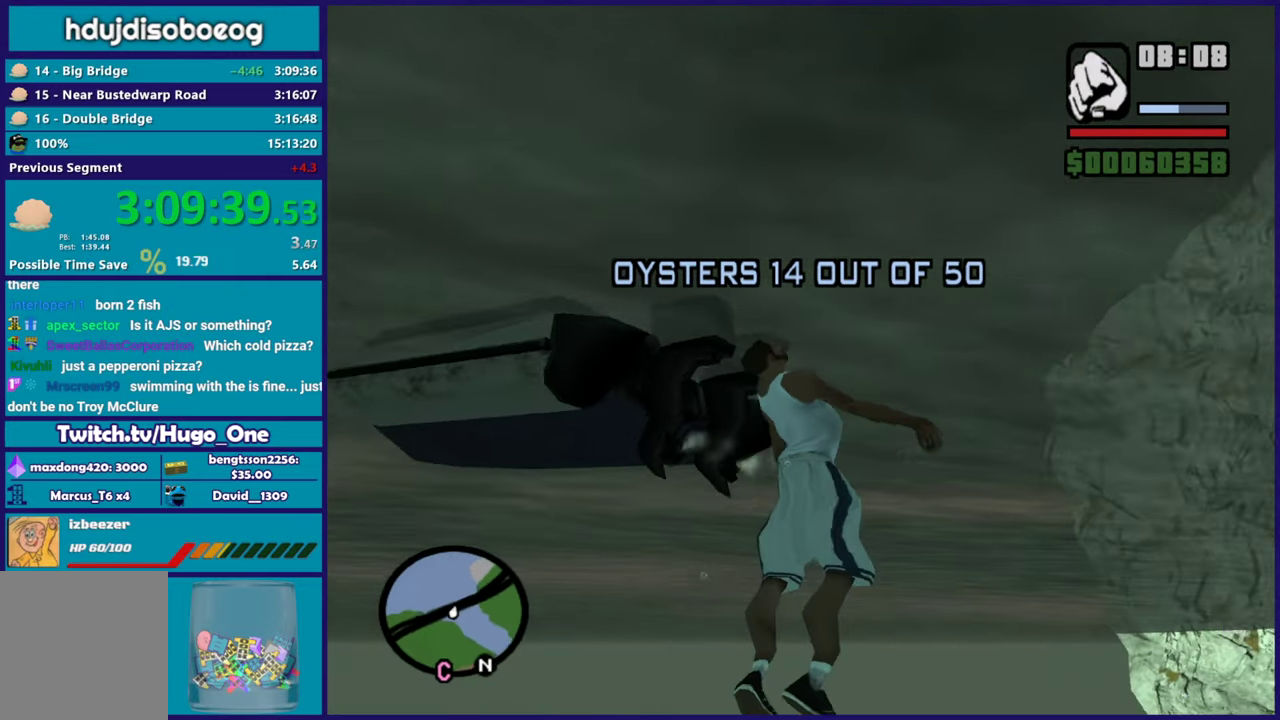
{"buttons": [], "left_stick": "left", "right_stick": "center", "events": [[34, "right_stick", "left"], [100, "left_stick", "left"], [167, "left_stick", "down-left"], [234, "right_stick", "down-left"], [284, "right_stick", "center"], [367, "A", "down"], [384, "left_stick", "left"], [501, "A", "up"]]}
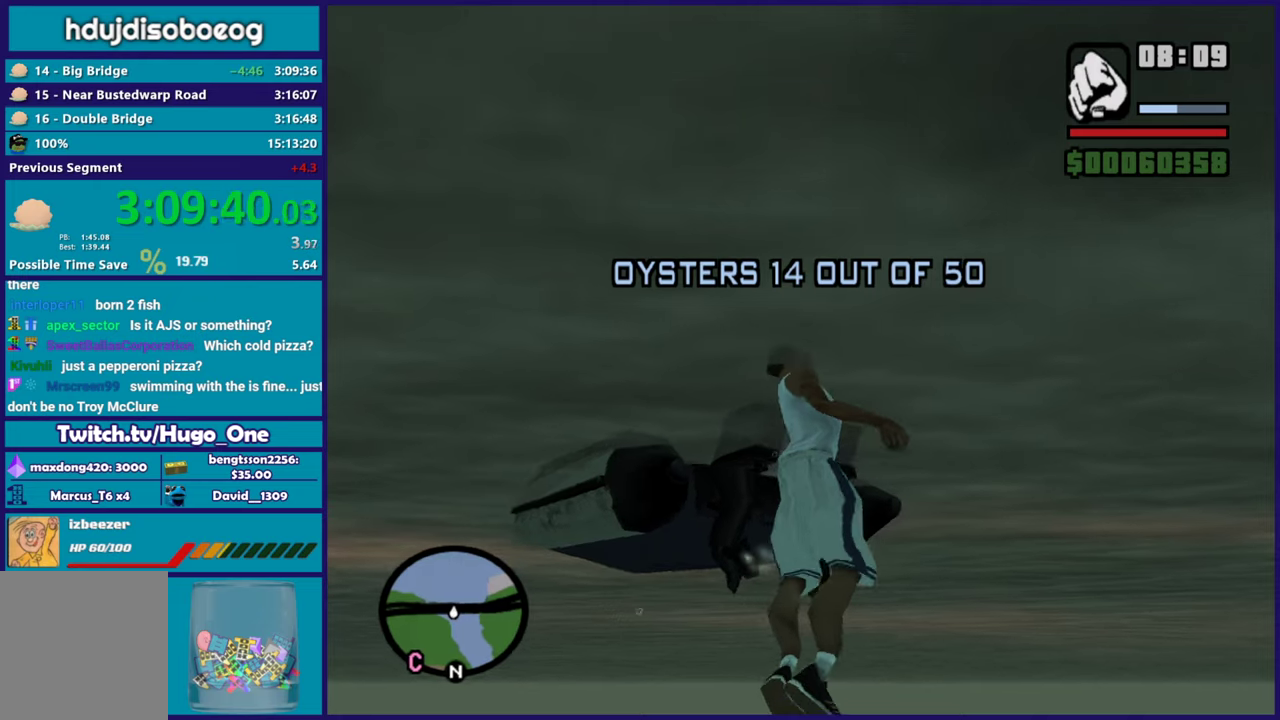
{"buttons": ["A", "X"], "left_stick": "down", "right_stick": "center", "events": [[67, "A", "down"], [183, "A", "up"], [250, "A", "down"], [267, "left_stick", "down-left"], [467, "X", "down"], [500, "left_stick", "down"]]}